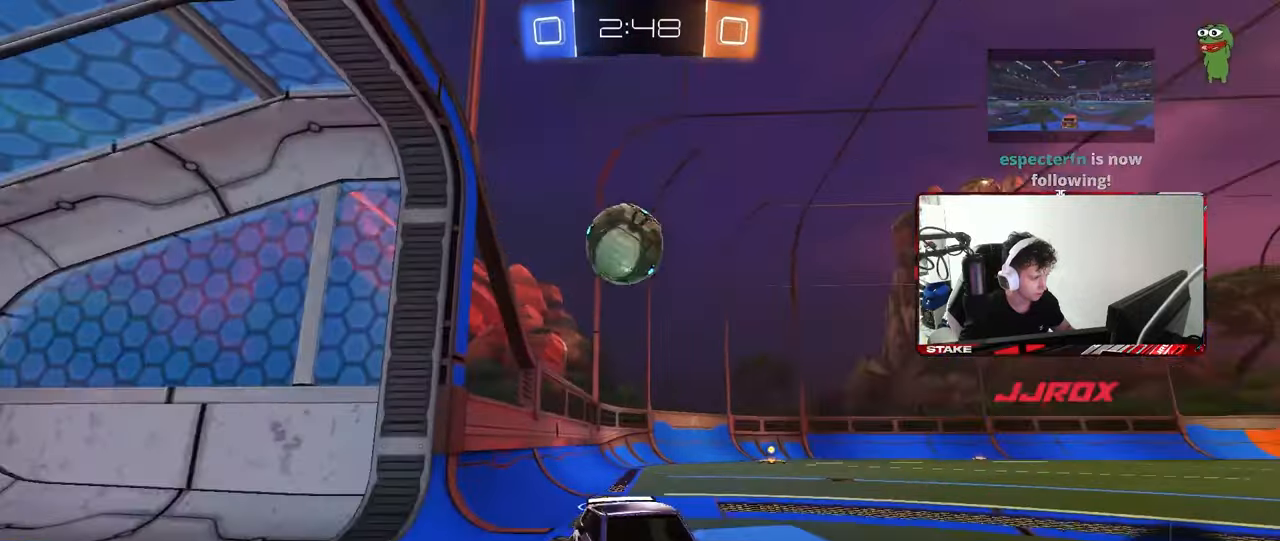
Gameplay with keyboard and mouse; each line is a JSON object with the keys and mouse buttons held at the frame after it. "events" lists presses ("down") and releases ("up") of "1", "2", "3", "4", "5", "a", "alt", "c", "caps_lock", "ctrl", "d", "e", "f", "g", "q", "r", "s", "shift", "space", "t", "tab", "v", "w", "x", "z", "mouse_left", "mouse_wheel" and "mouse_right" between this image and that frame as [ms after this image, input, new state], when the widget could be followed in between. "mouse_left", "mouse_wheel", "mouse_right" = the "left", "wheel", "right" buttons of the "mouse" list. No other keys are recorded. "wheel" means that the mouse wheel is clicked or scrolled. "mouse_move" is the direction in which the mouse moves at that frame (one of eight, or "still"), when it could be read.
{"keys": ["a", "shift", "w"], "mouse": [], "mouse_move": "still", "events": [[33, "mouse_right", "down"], [133, "d", "down"], [183, "s", "up"], [217, "mouse_right", "up"], [267, "a", "down"], [267, "d", "up"], [267, "shift", "down"], [267, "w", "down"]]}
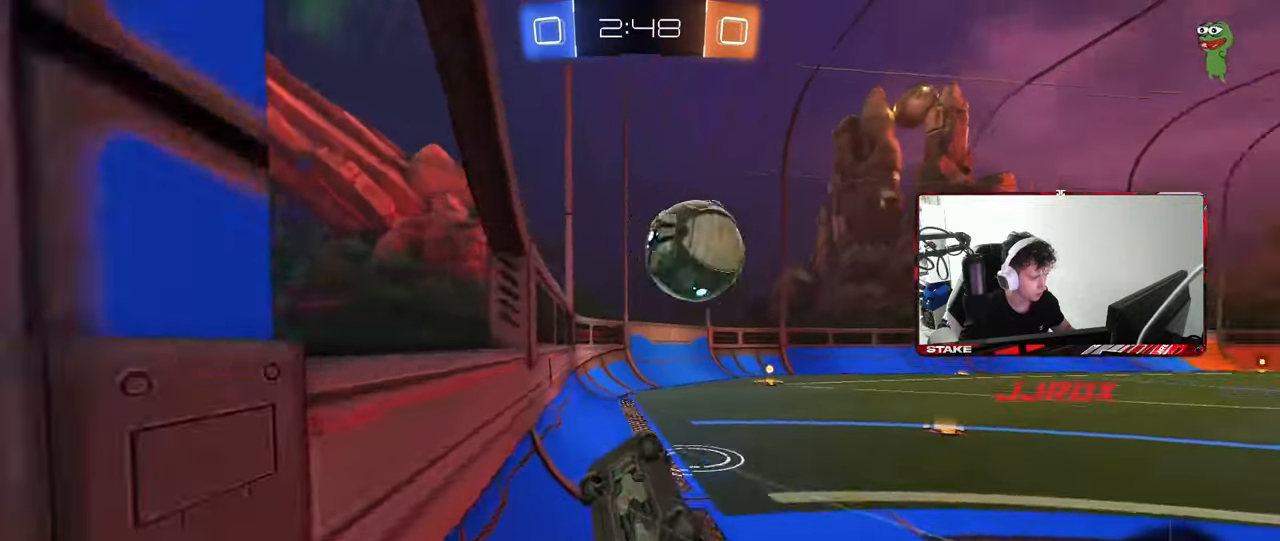
{"keys": [], "mouse": [], "mouse_move": "still", "events": [[150, "shift", "up"], [200, "a", "up"], [467, "w", "up"]]}
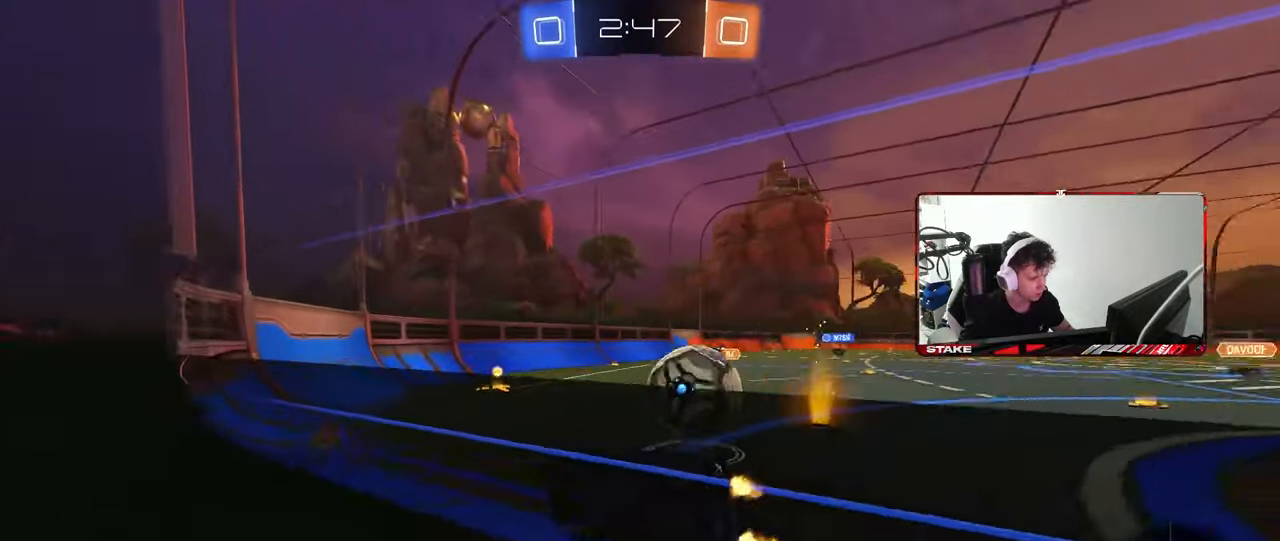
{"keys": ["d", "w"], "mouse": [], "mouse_move": "still", "events": [[17, "d", "down"], [117, "s", "down"], [250, "s", "up"], [400, "w", "down"]]}
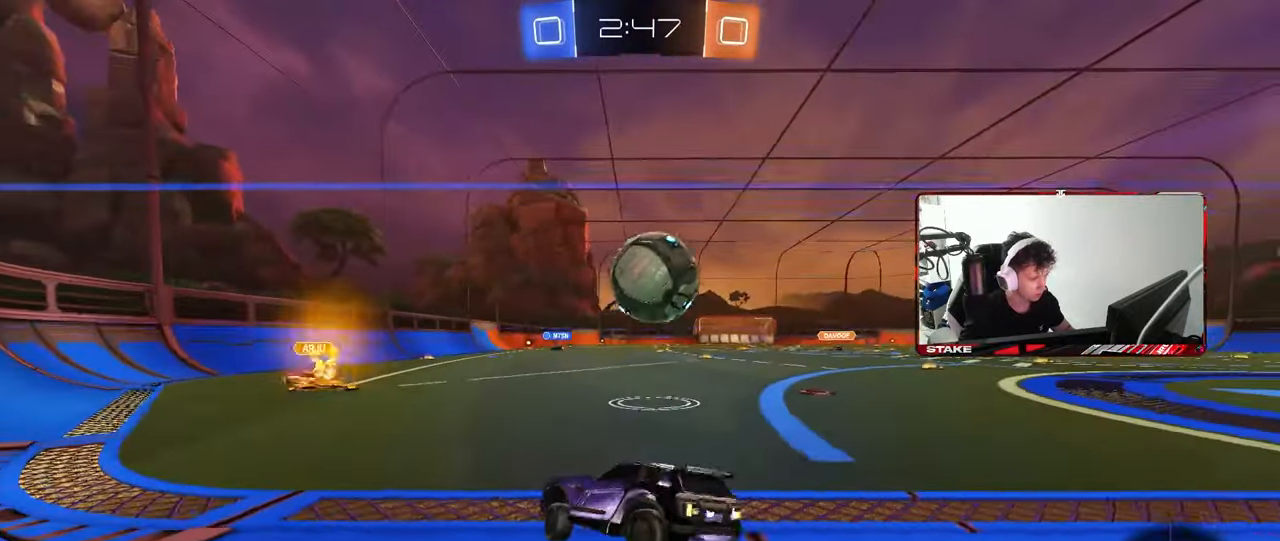
{"keys": ["d", "w"], "mouse": [], "mouse_move": "still", "events": [[83, "d", "up"], [83, "mouse_left", "down"], [267, "mouse_left", "up"], [467, "d", "down"]]}
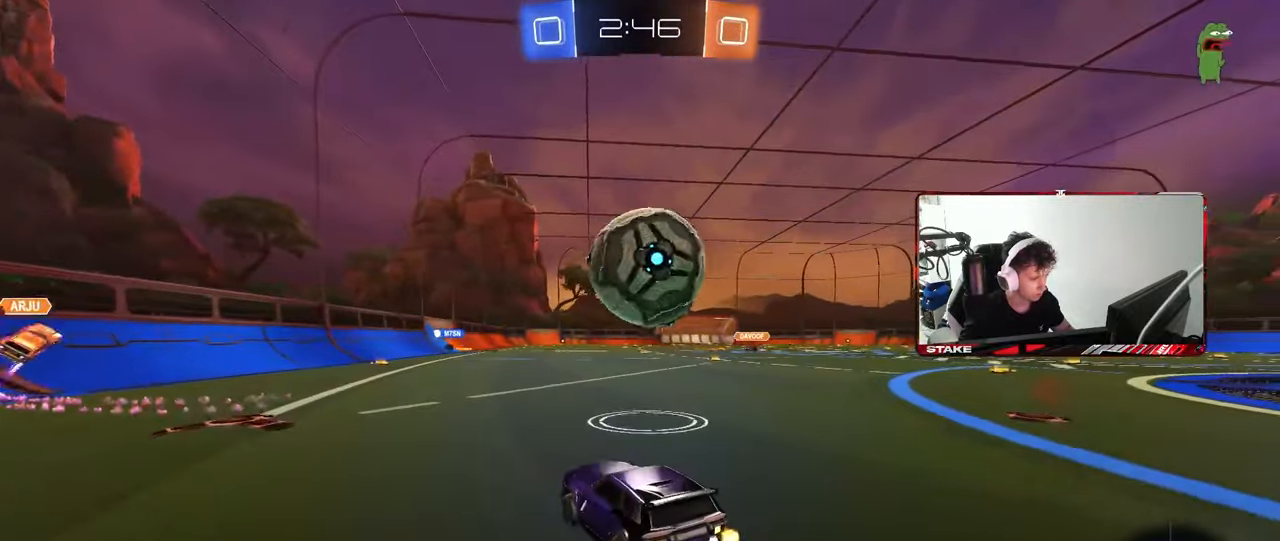
{"keys": ["d", "w"], "mouse": [], "mouse_move": "still", "events": [[50, "d", "up"], [183, "mouse_left", "down"], [333, "mouse_left", "up"], [467, "d", "down"]]}
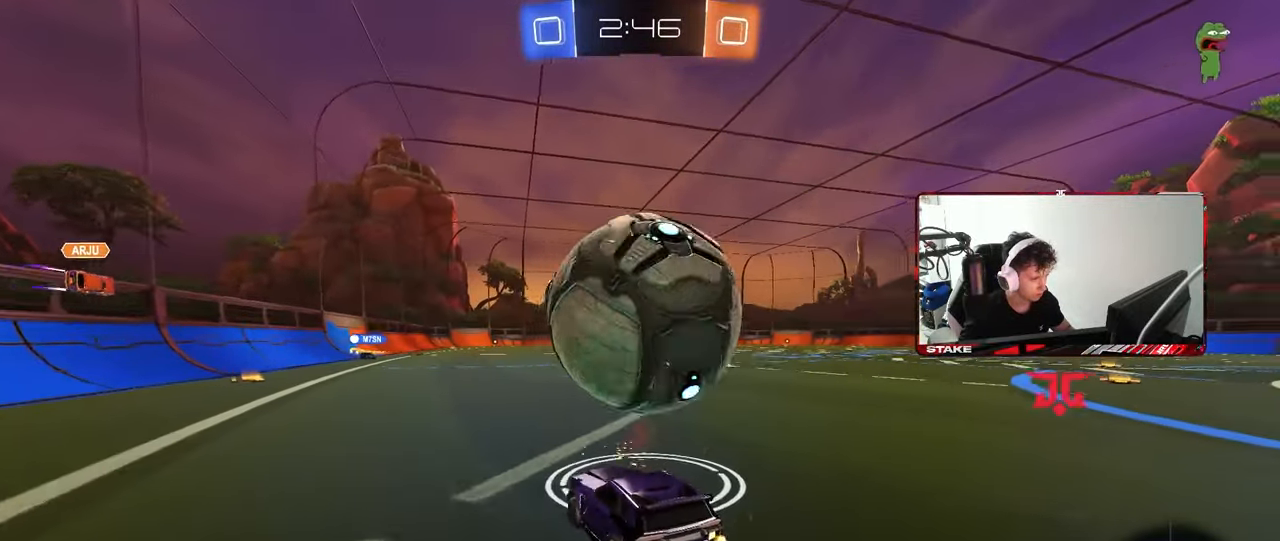
{"keys": ["w"], "mouse": [], "mouse_move": "still", "events": [[17, "d", "up"], [117, "a", "down"], [200, "a", "up"], [250, "mouse_left", "down"], [300, "d", "down"], [400, "mouse_left", "up"], [433, "d", "up"]]}
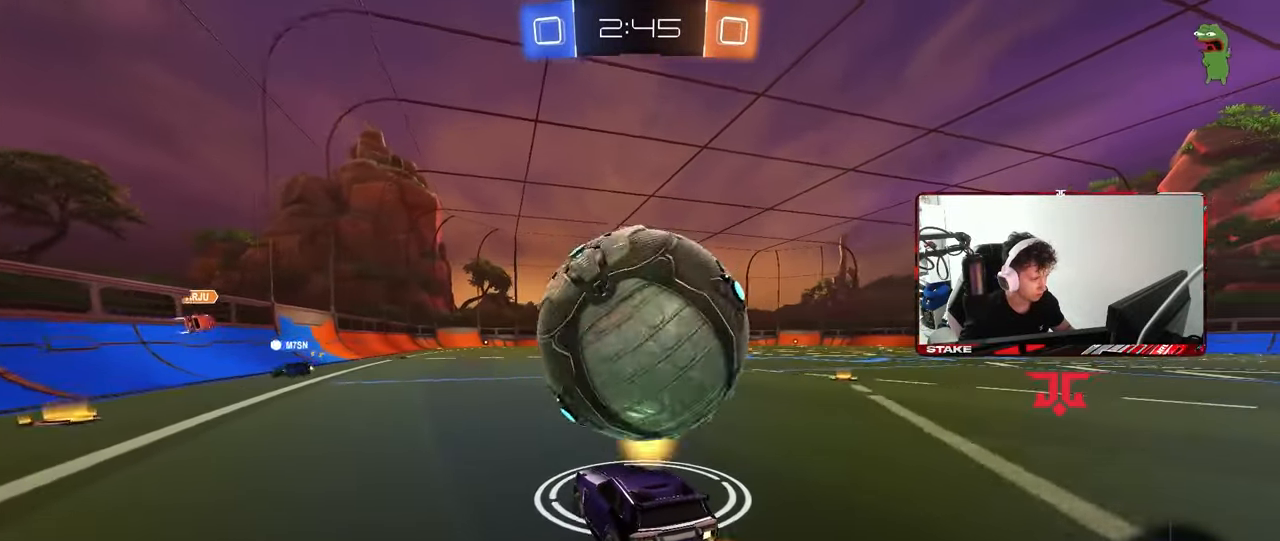
{"keys": ["d", "w"], "mouse": ["left"], "mouse_move": "still", "events": [[417, "mouse_left", "down"], [450, "d", "down"]]}
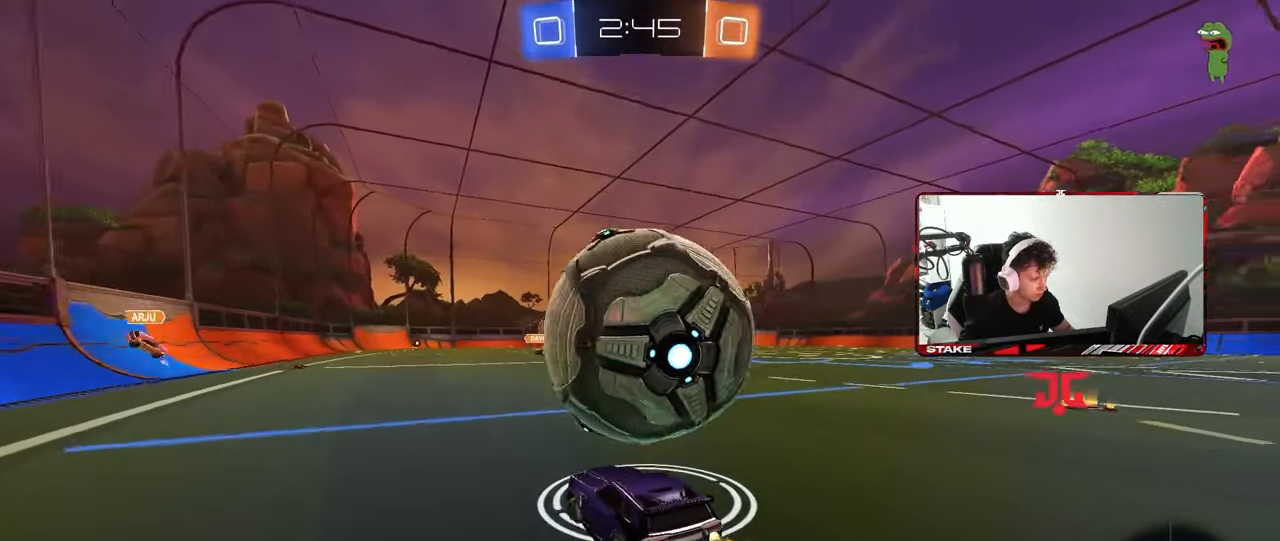
{"keys": ["d", "s", "shift", "space"], "mouse": ["right"], "mouse_move": "still", "events": [[100, "d", "up"], [150, "a", "down"], [150, "mouse_right", "down"], [200, "a", "up"], [200, "d", "down"], [283, "mouse_right", "up"], [283, "shift", "down"], [333, "mouse_right", "down"], [383, "mouse_left", "up"], [383, "space", "down"], [433, "s", "down"], [433, "w", "up"]]}
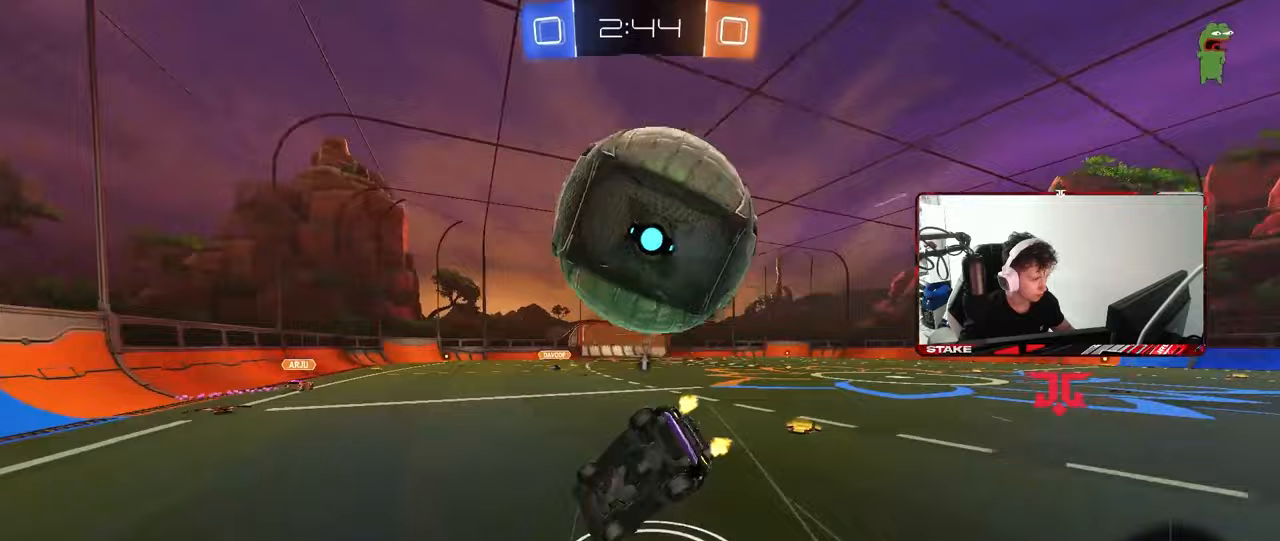
{"keys": ["d", "s", "shift"], "mouse": [], "mouse_move": "still", "events": [[17, "mouse_right", "up"], [67, "space", "up"], [167, "s", "up"], [217, "shift", "up"], [400, "s", "down"], [400, "shift", "down"]]}
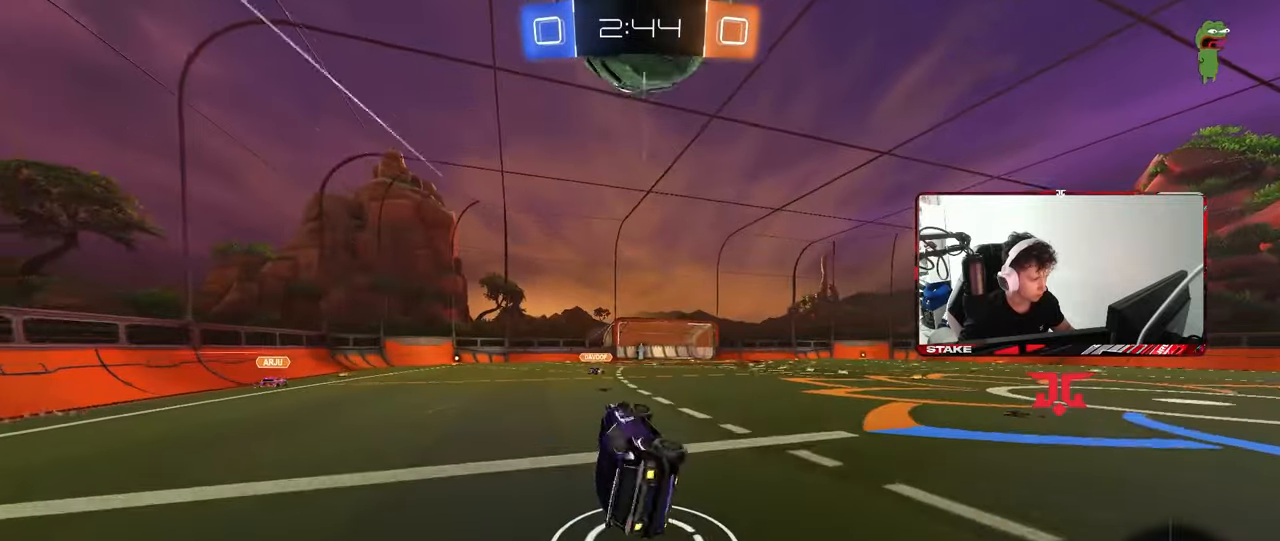
{"keys": ["d", "w"], "mouse": [], "mouse_move": "still", "events": [[33, "shift", "up"], [83, "s", "up"], [133, "d", "up"], [317, "w", "down"], [367, "d", "down"]]}
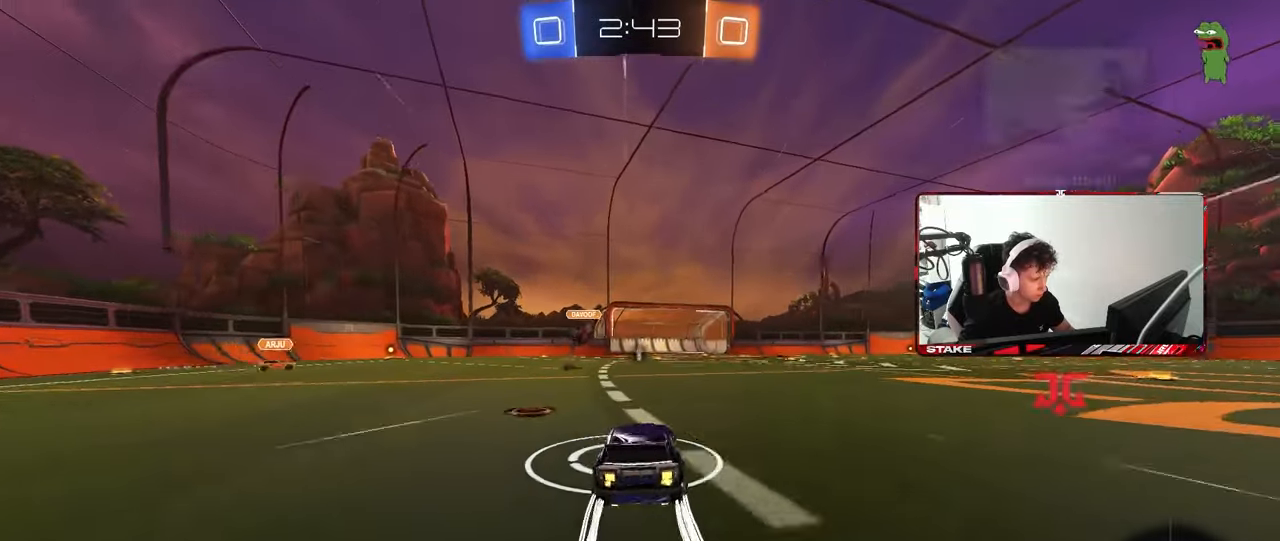
{"keys": ["d", "w"], "mouse": [], "mouse_move": "still", "events": [[50, "shift", "down"], [150, "shift", "up"]]}
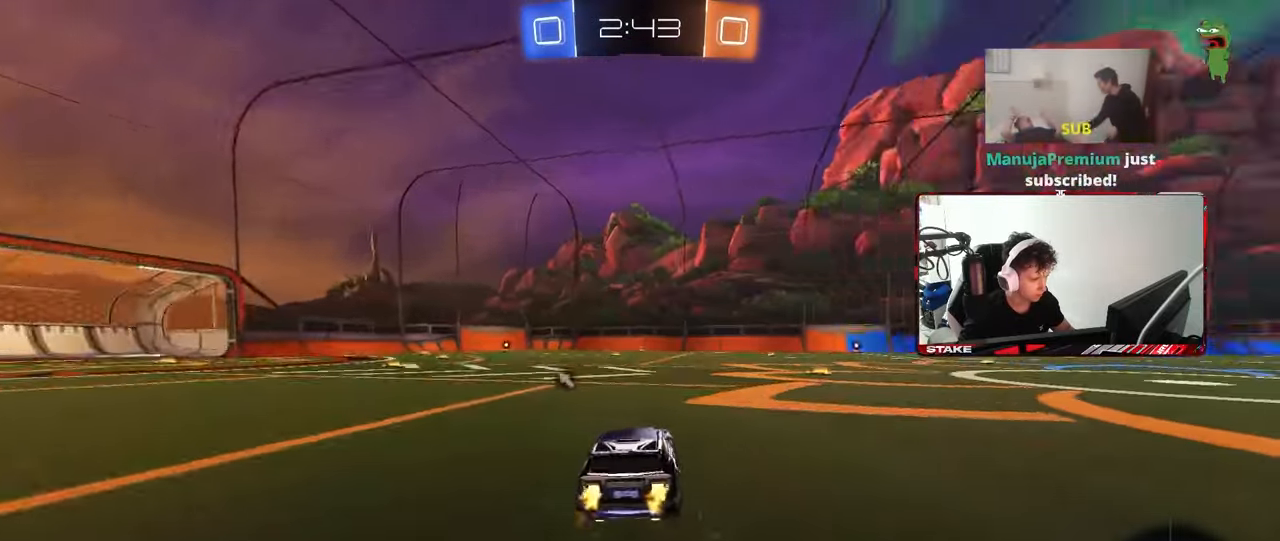
{"keys": ["d", "s", "shift"], "mouse": [], "mouse_move": "up-right", "events": [[67, "mouse_left", "down"], [67, "mouse_right", "down"], [67, "space", "down"], [117, "mouse_right", "up"], [117, "shift", "down"], [167, "mouse_right", "down"], [217, "space", "up"], [217, "w", "up"], [250, "s", "down"], [300, "mouse_left", "up"], [400, "mouse_right", "up"]]}
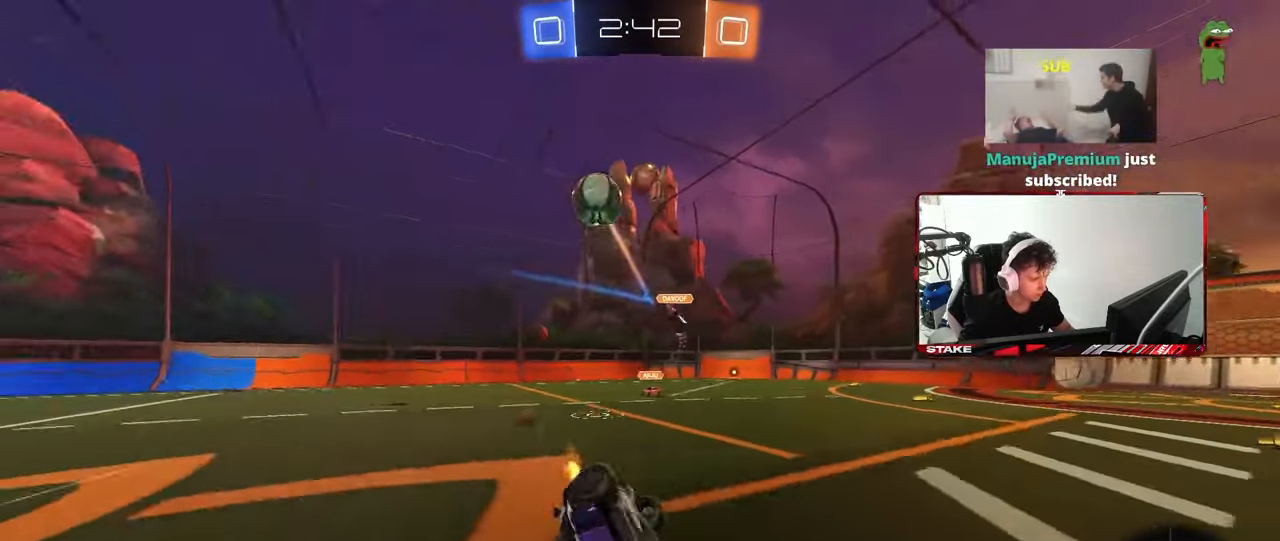
{"keys": [], "mouse": [], "mouse_move": "still", "events": [[83, "s", "up"], [183, "s", "down"], [183, "space", "down"], [317, "space", "up"], [417, "s", "up"], [450, "shift", "up"], [500, "d", "up"]]}
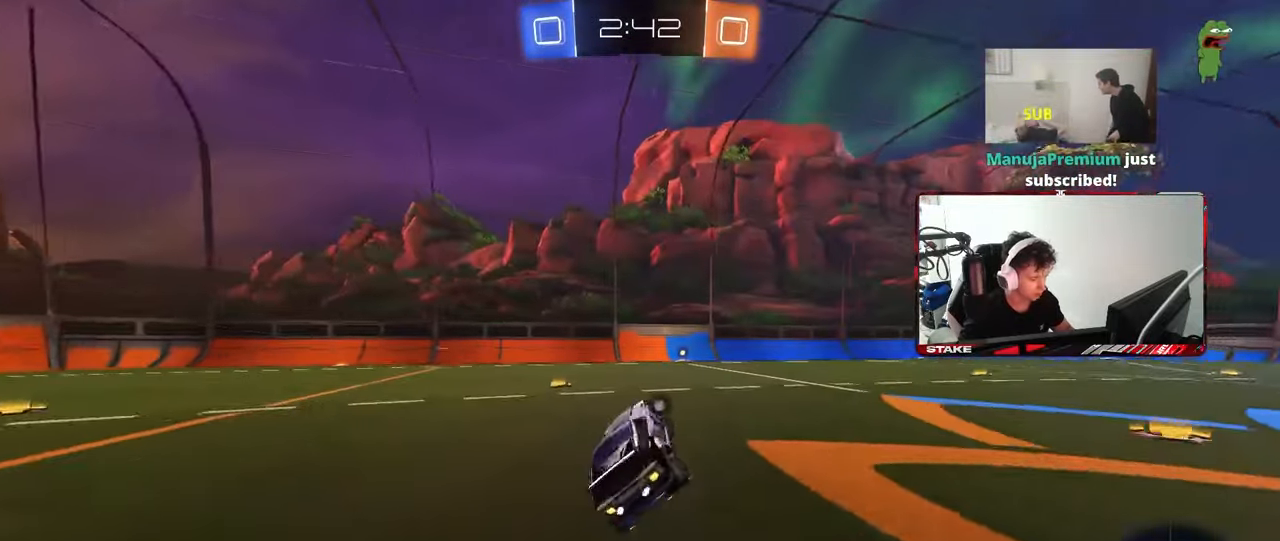
{"keys": ["space", "w"], "mouse": [], "mouse_move": "up-right", "events": [[150, "w", "down"], [233, "mouse_left", "down"], [383, "d", "down"], [383, "mouse_left", "up"], [433, "d", "up"], [483, "space", "down"]]}
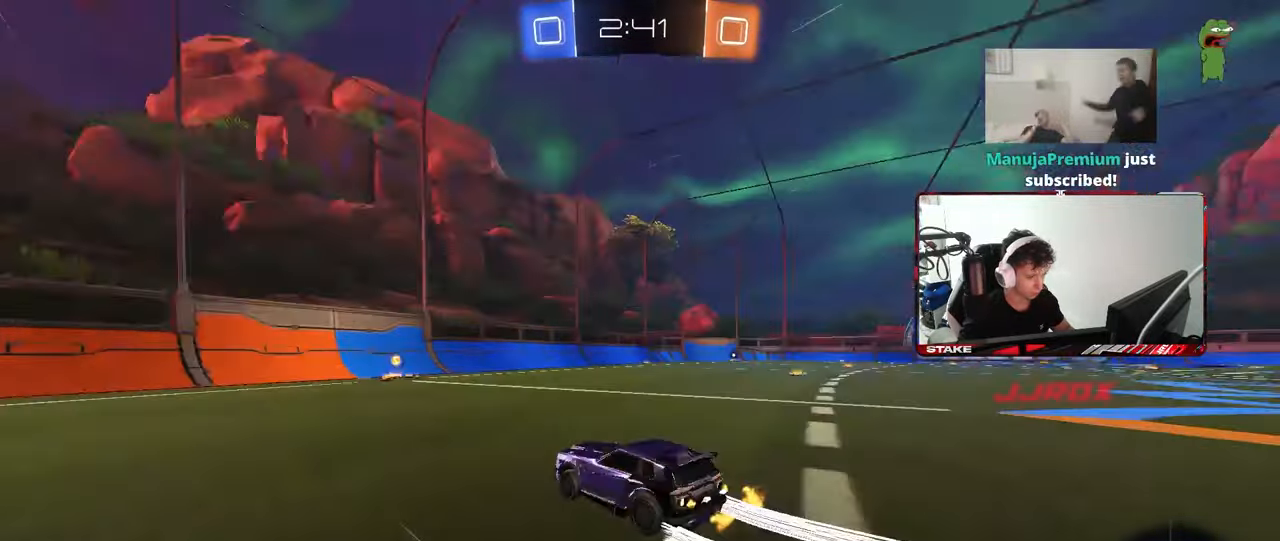
{"keys": ["d", "shift", "w"], "mouse": [], "mouse_move": "still", "events": [[117, "space", "up"], [400, "d", "down"], [483, "shift", "down"]]}
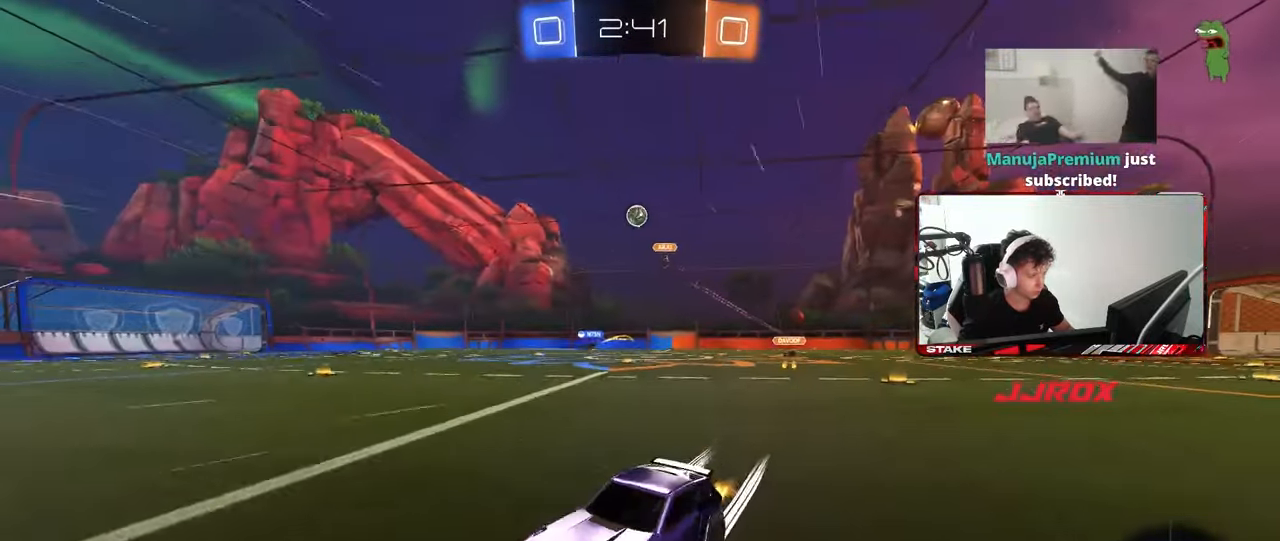
{"keys": ["d", "w"], "mouse": ["left"], "mouse_move": "still", "events": [[33, "mouse_left", "down"], [83, "shift", "up"]]}
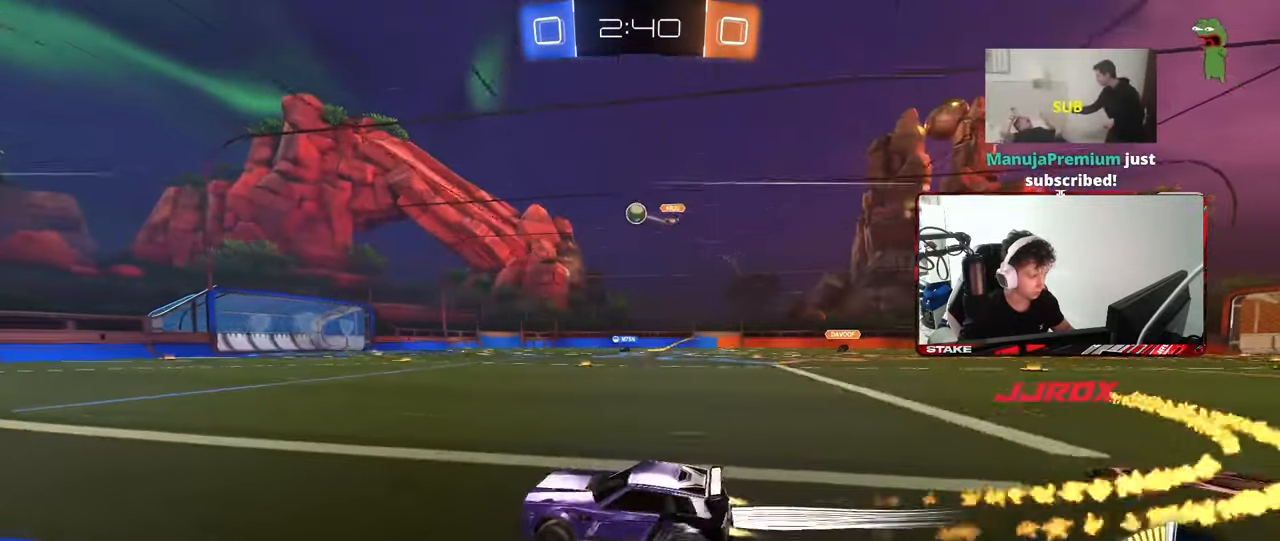
{"keys": [], "mouse": [], "mouse_move": "still", "events": [[50, "d", "up"], [100, "mouse_left", "up"], [467, "w", "up"]]}
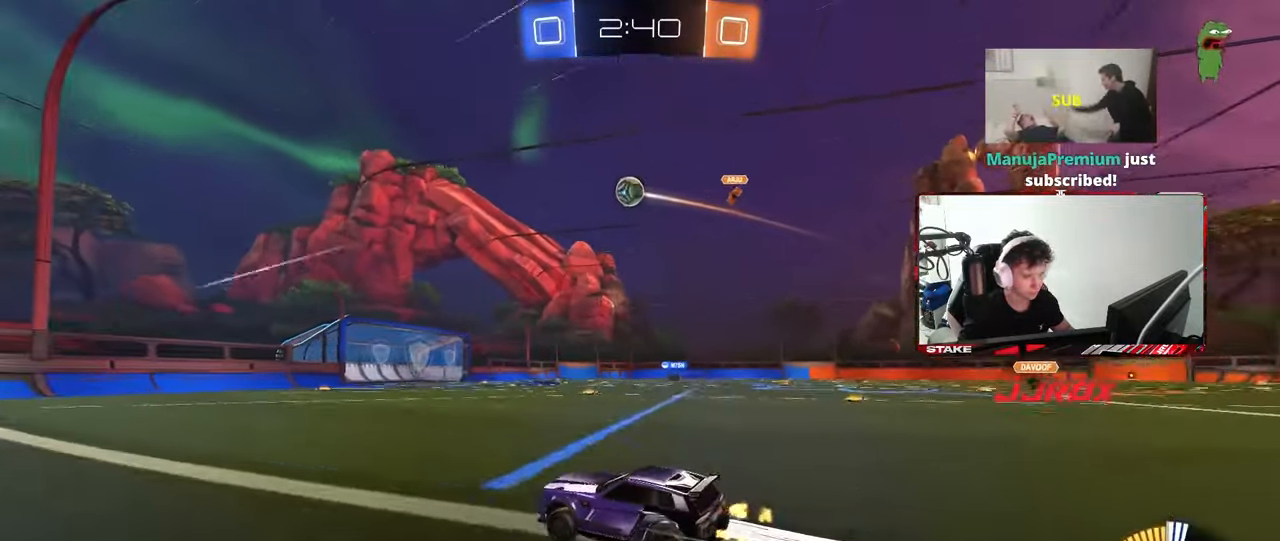
{"keys": ["a", "shift"], "mouse": ["left"], "mouse_move": "still", "events": [[17, "mouse_right", "down"], [67, "d", "down"], [67, "s", "down"], [250, "d", "up"], [250, "mouse_right", "up"], [250, "s", "up"], [300, "mouse_right", "down"], [350, "a", "down"], [350, "s", "down"], [350, "shift", "down"], [450, "s", "up"], [483, "mouse_left", "down"], [483, "mouse_right", "up"]]}
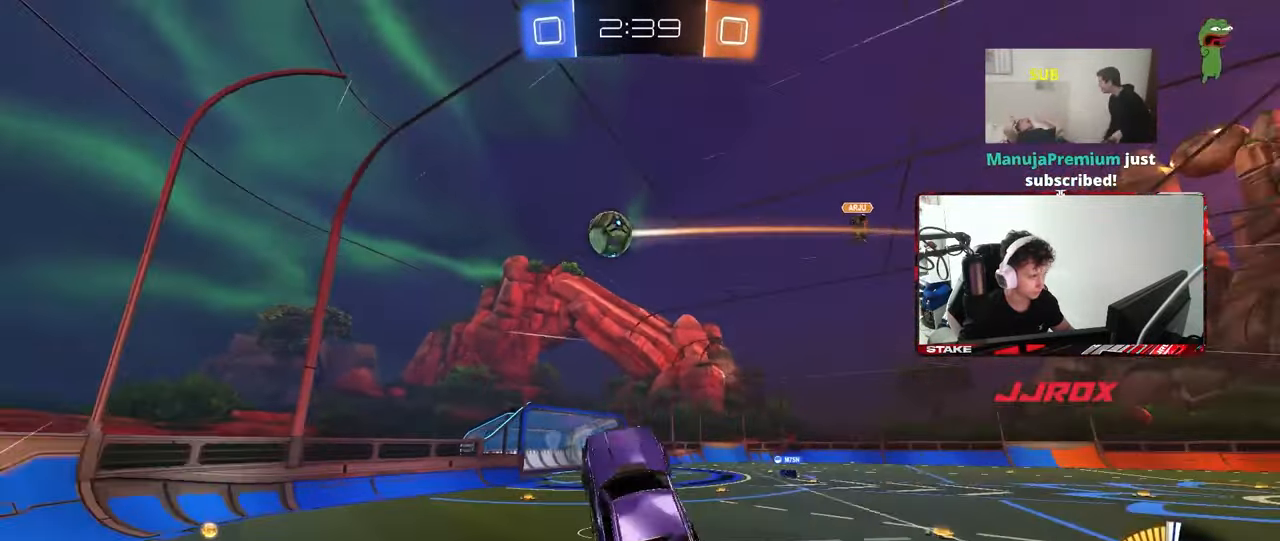
{"keys": [], "mouse": ["left"], "mouse_move": "still", "events": [[33, "a", "up"], [33, "d", "down"], [33, "shift", "up"], [83, "shift", "down"], [83, "w", "down"], [233, "mouse_left", "up"], [233, "w", "up"], [267, "shift", "up"], [317, "d", "up"], [450, "mouse_left", "down"], [450, "shift", "down"], [500, "shift", "up"]]}
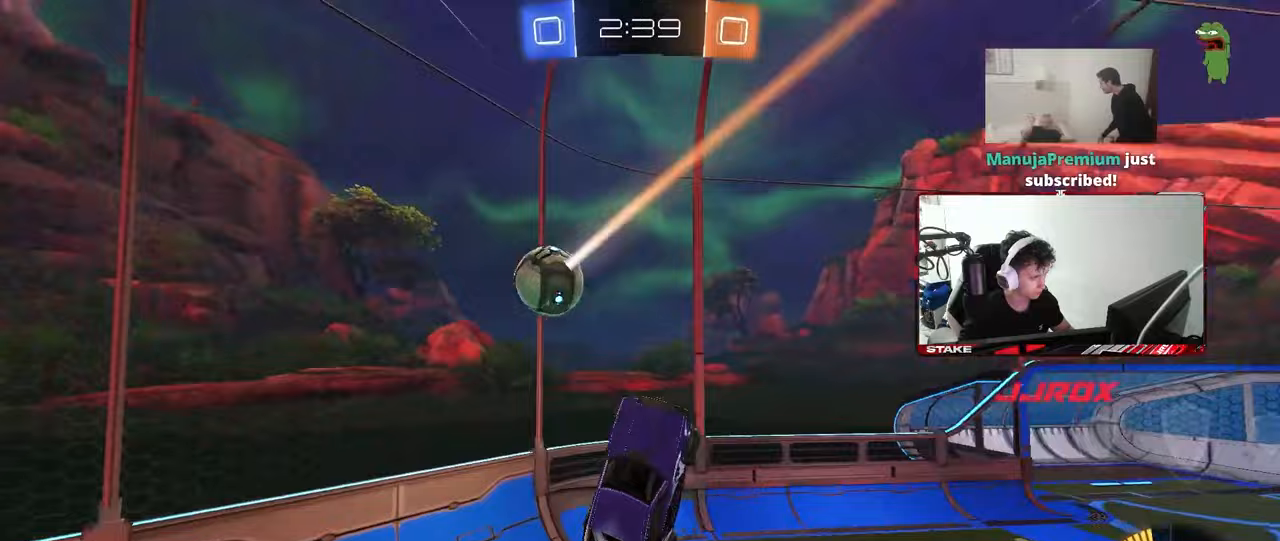
{"keys": ["d"], "mouse": [], "mouse_move": "still", "events": [[50, "mouse_left", "up"], [100, "d", "down"], [200, "w", "down"], [383, "w", "up"]]}
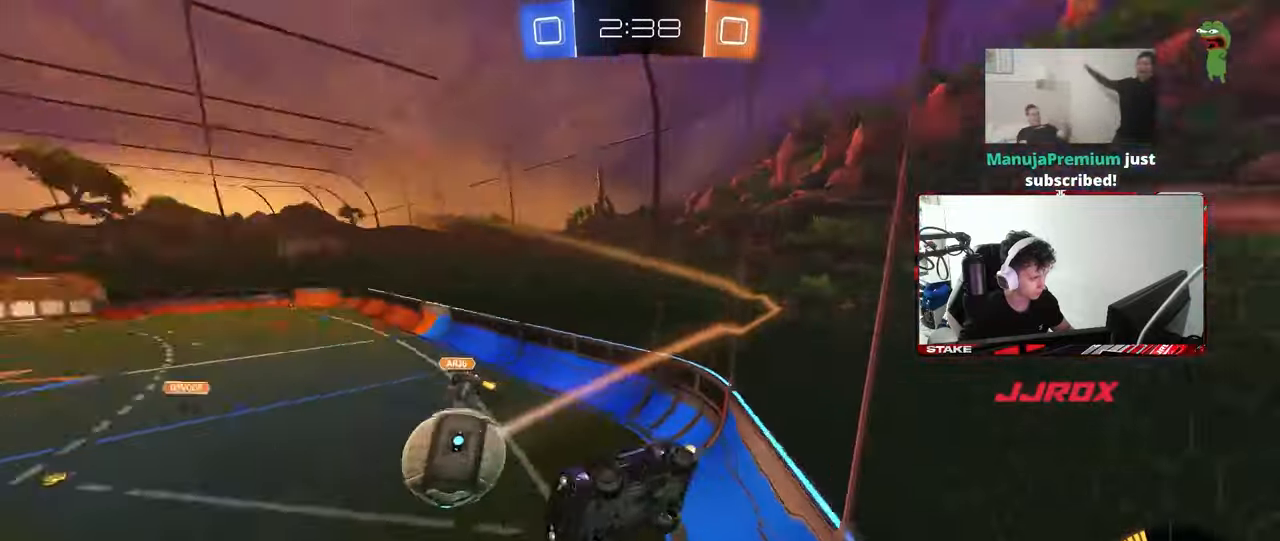
{"keys": ["w"], "mouse": ["left"], "mouse_move": "still", "events": [[117, "mouse_left", "down"], [117, "w", "down"], [200, "d", "up"], [350, "a", "down"], [450, "a", "up"]]}
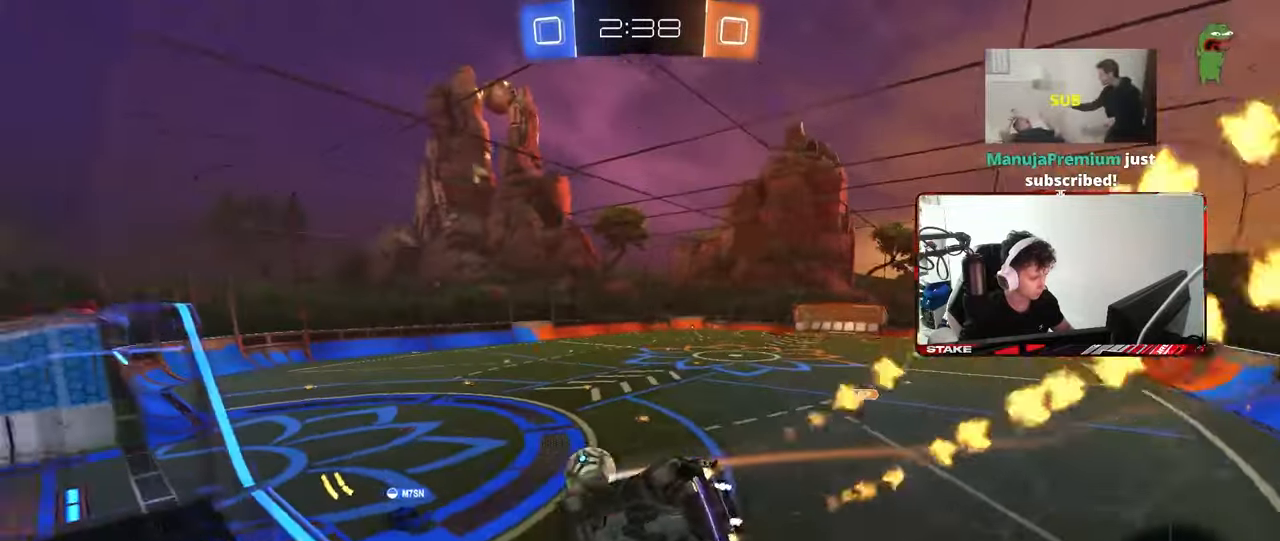
{"keys": ["a", "s", "shift"], "mouse": ["right"], "mouse_move": "still", "events": [[217, "a", "down"], [317, "a", "up"], [317, "mouse_right", "down"], [317, "w", "up"], [367, "shift", "down"], [417, "a", "down"], [417, "s", "down"], [500, "mouse_left", "up"]]}
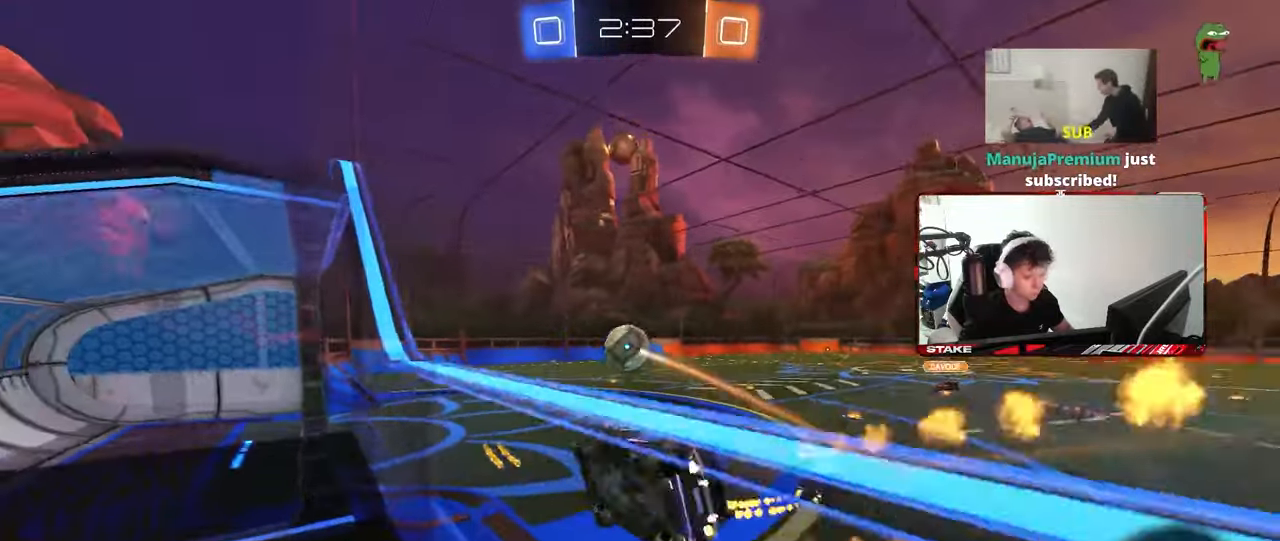
{"keys": ["w"], "mouse": ["left"], "mouse_move": "still", "events": [[50, "mouse_right", "up"], [100, "s", "up"], [100, "shift", "up"], [150, "a", "up"], [233, "w", "down"], [283, "mouse_right", "down"], [433, "mouse_left", "down"], [467, "mouse_right", "up"]]}
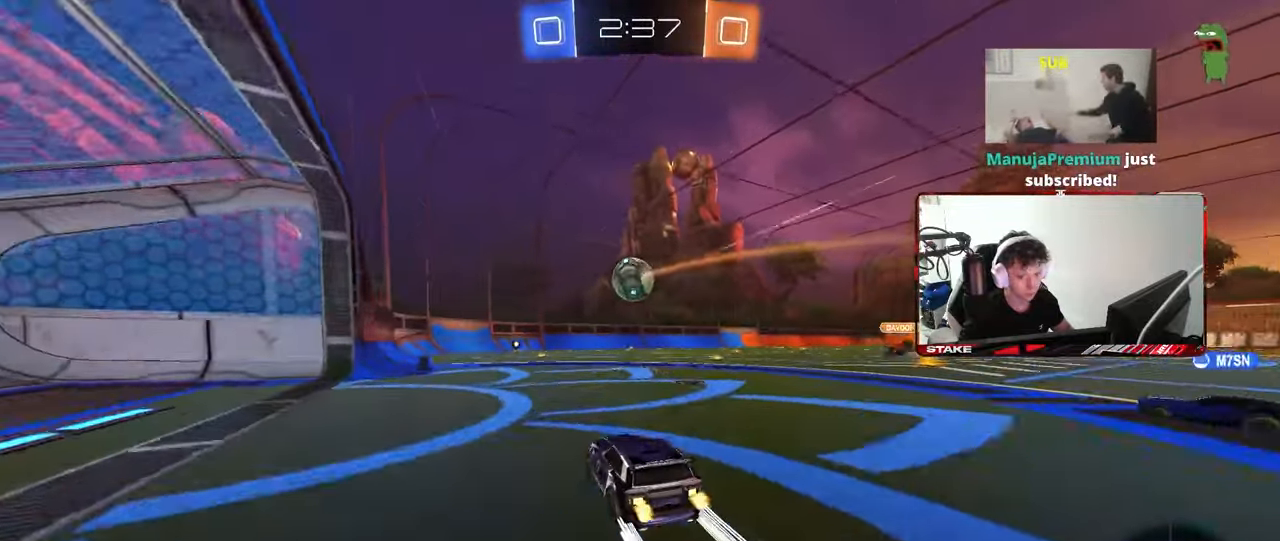
{"keys": ["d", "w"], "mouse": [], "mouse_move": "still", "events": [[67, "mouse_left", "up"], [250, "a", "down"], [350, "a", "up"], [483, "d", "down"]]}
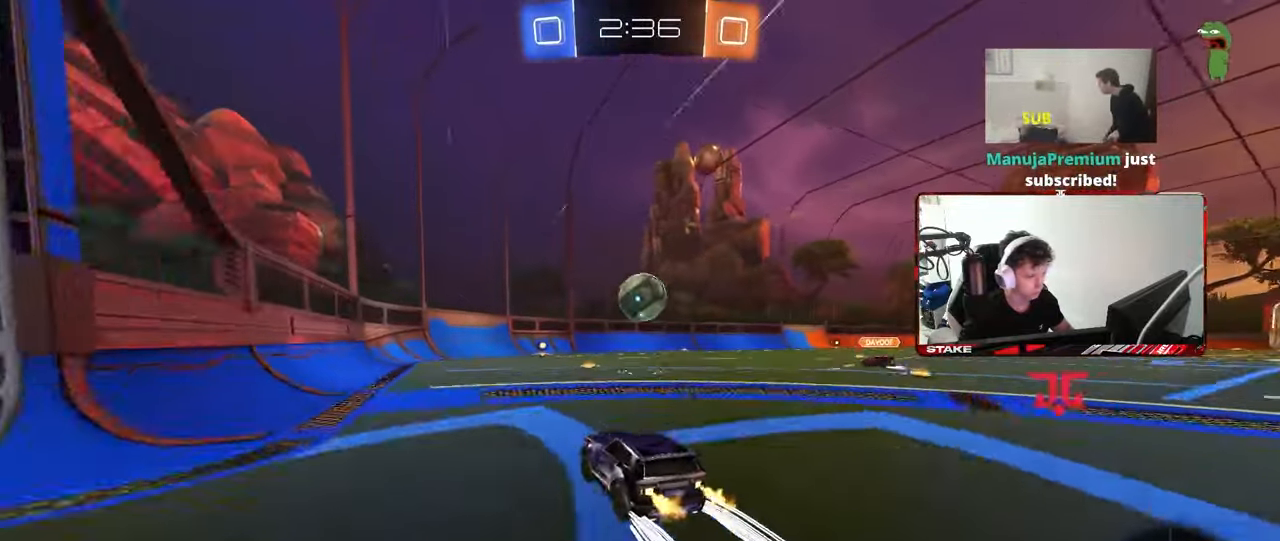
{"keys": ["w"], "mouse": [], "mouse_move": "still", "events": [[33, "d", "up"], [133, "a", "down"], [233, "a", "up"], [467, "d", "down"], [500, "d", "up"]]}
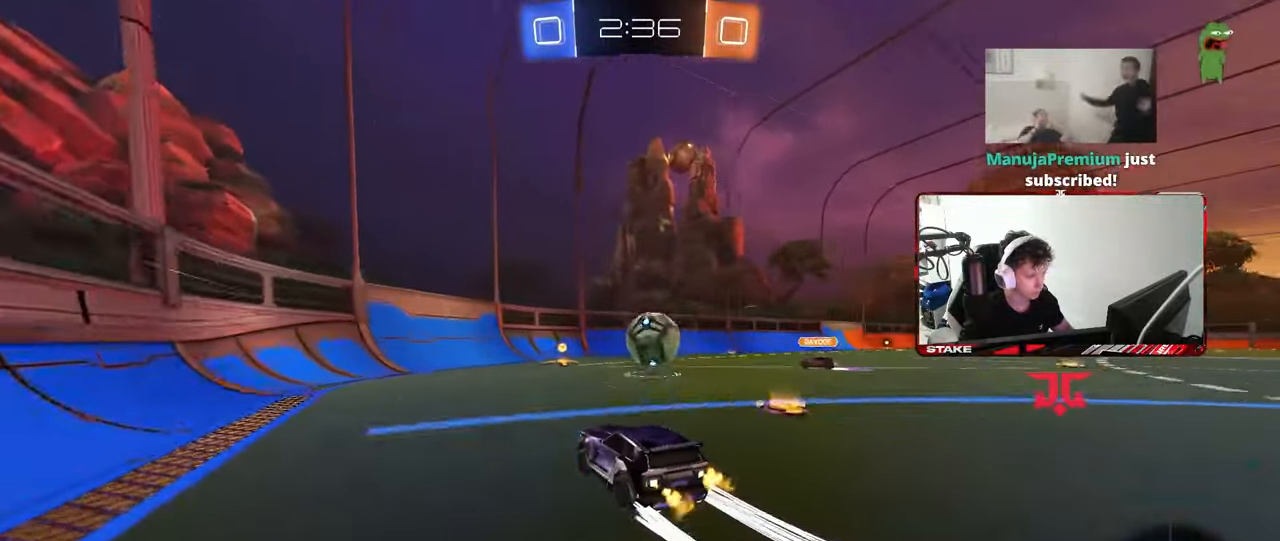
{"keys": ["w"], "mouse": ["right"], "mouse_move": "still", "events": [[100, "d", "down"], [150, "mouse_right", "down"], [150, "w", "up"], [200, "a", "down"], [200, "d", "up"], [200, "shift", "down"], [233, "s", "down"], [283, "a", "up"], [283, "s", "up"], [333, "mouse_left", "down"], [333, "mouse_right", "up"], [333, "shift", "up"], [383, "mouse_right", "down"], [483, "mouse_left", "up"], [483, "w", "down"]]}
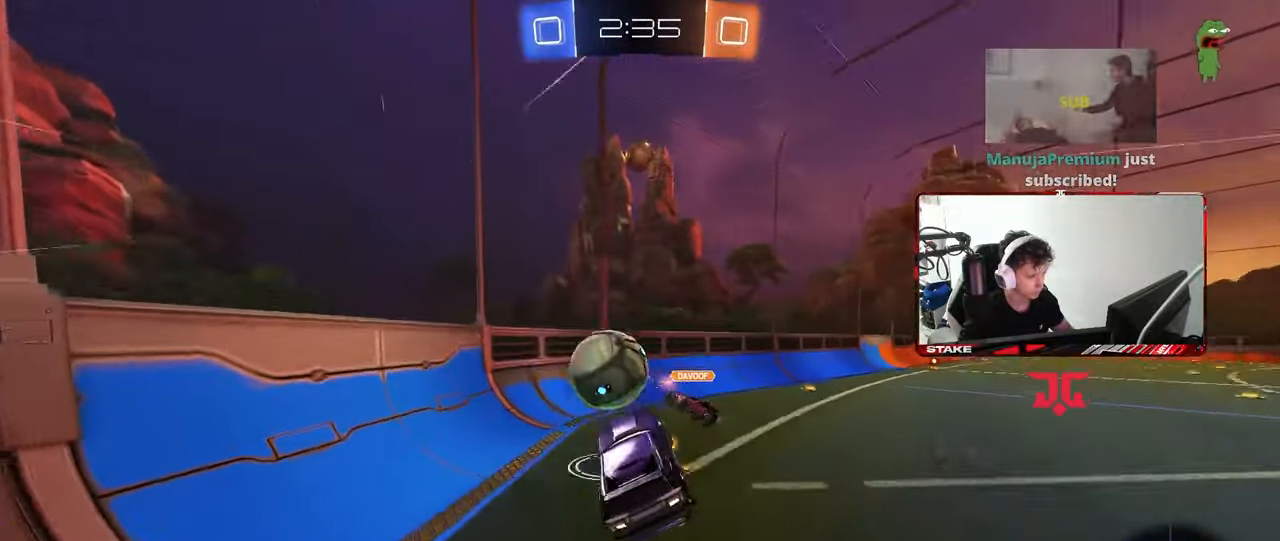
{"keys": ["d"], "mouse": [], "mouse_move": "still", "events": [[17, "d", "down"], [17, "mouse_right", "up"], [67, "shift", "down"], [200, "w", "up"], [483, "shift", "up"]]}
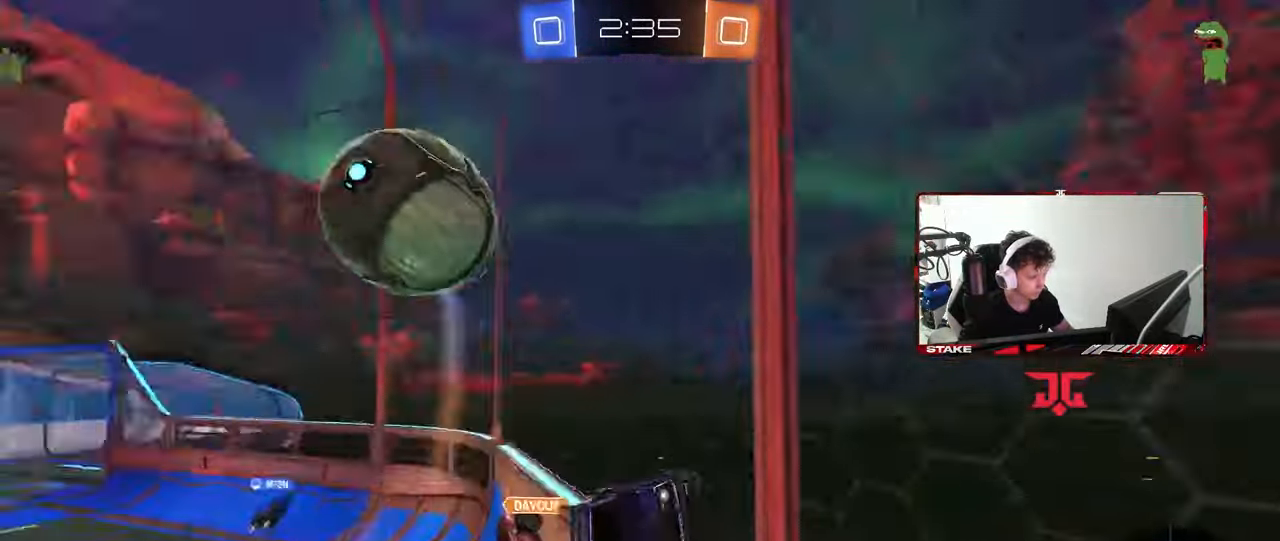
{"keys": ["a", "w"], "mouse": [], "mouse_move": "still", "events": [[33, "d", "up"], [33, "w", "down"], [83, "a", "down"], [133, "a", "up"], [183, "a", "down"], [417, "shift", "down"], [500, "shift", "up"]]}
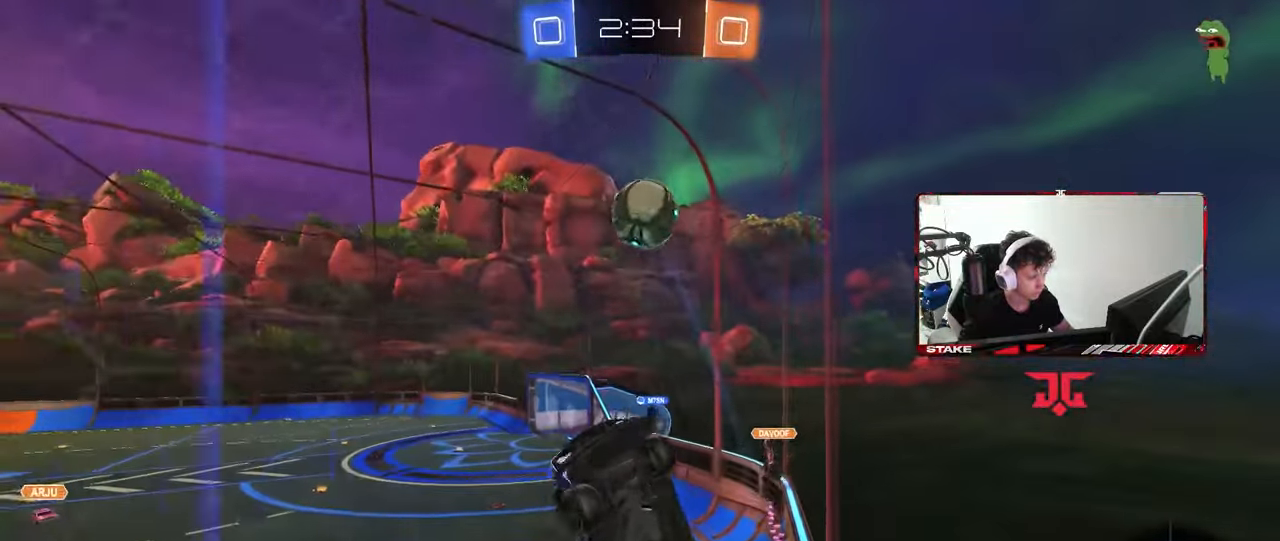
{"keys": ["d", "w"], "mouse": [], "mouse_move": "still", "events": [[150, "a", "up"], [150, "d", "down"], [233, "shift", "down"], [333, "shift", "up"]]}
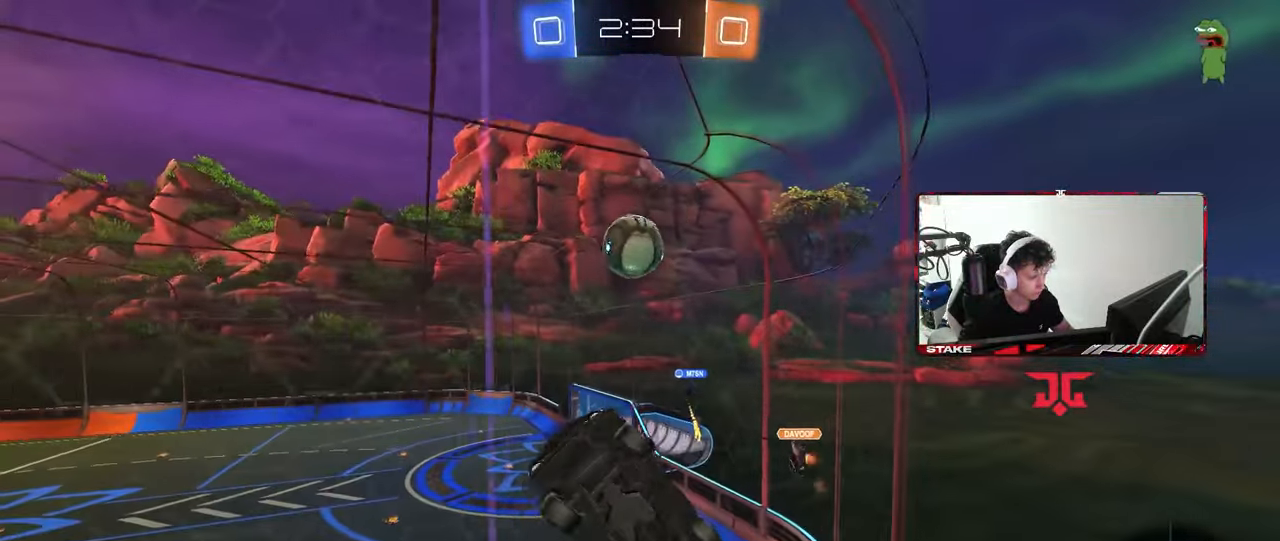
{"keys": ["w"], "mouse": [], "mouse_move": "still", "events": [[300, "d", "up"]]}